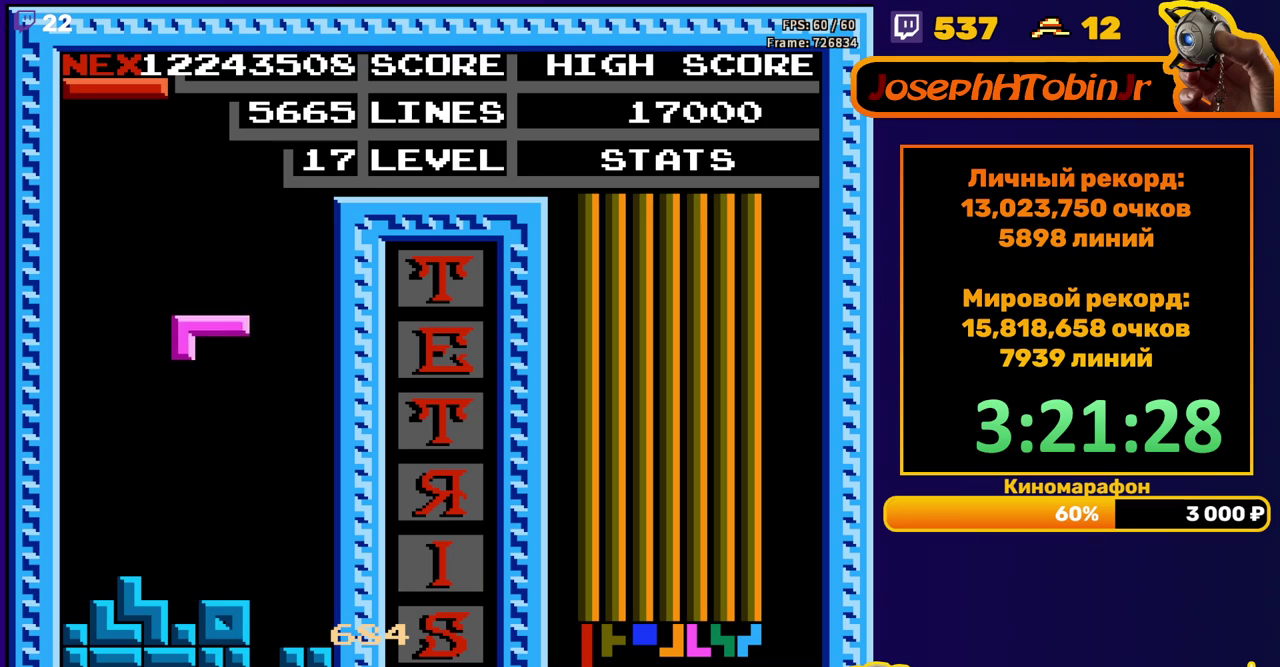
Gameplay with a controller (Nintendo layout); each line is a JSON object with the inputs held at the frame after it. "events" lists button and stick changes between this image and that frame as [ms after this image, input, new state], when the widget could be followed in between. Not read: L3 R3.
{"buttons": ["DPAD_RIGHT"], "events": [[233, "DPAD_DOWN", "up"], [317, "DPAD_RIGHT", "down"], [383, "B", "down"], [467, "B", "up"]]}
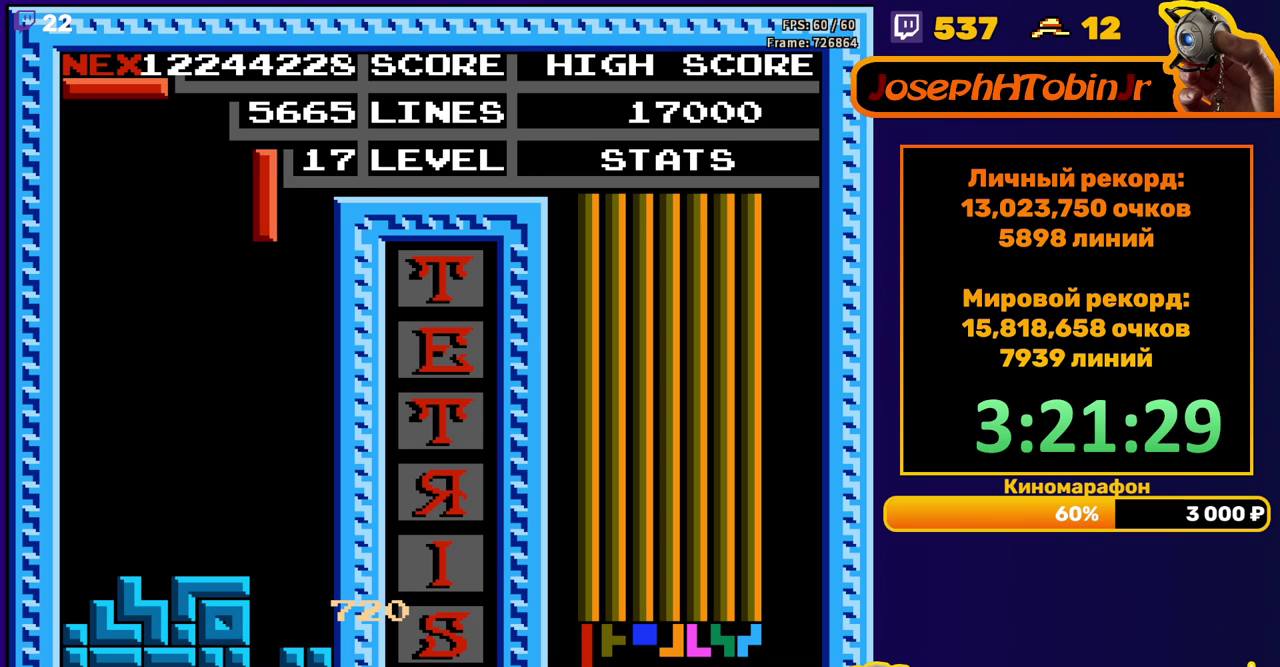
{"buttons": ["DPAD_DOWN"], "events": [[83, "DPAD_RIGHT", "up"], [183, "DPAD_DOWN", "down"]]}
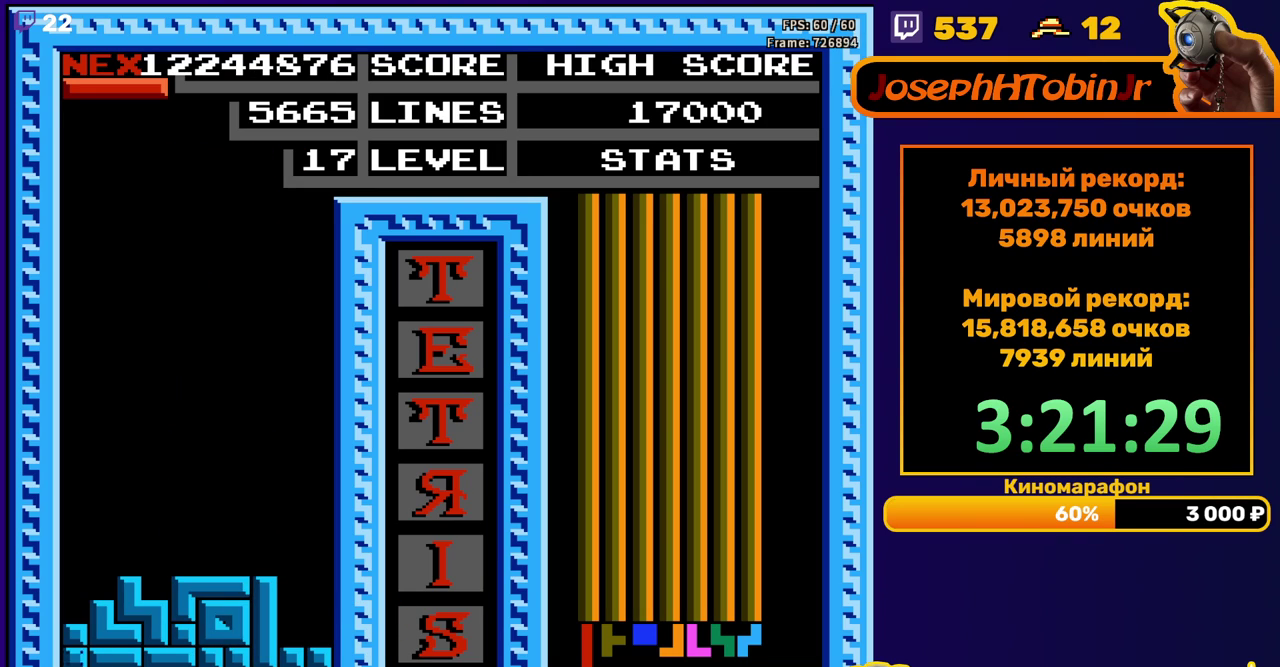
{"buttons": ["DPAD_RIGHT"], "events": [[83, "DPAD_DOWN", "up"], [500, "DPAD_RIGHT", "down"]]}
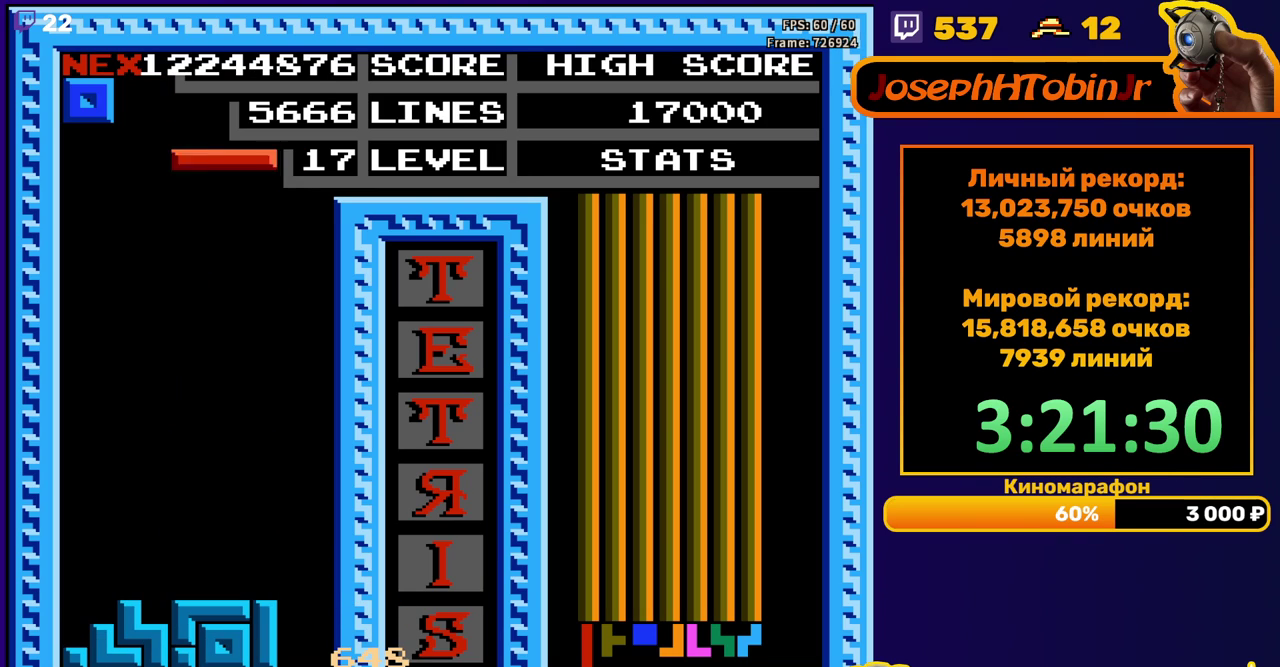
{"buttons": ["DPAD_DOWN"], "events": [[350, "DPAD_RIGHT", "up"], [450, "DPAD_DOWN", "down"]]}
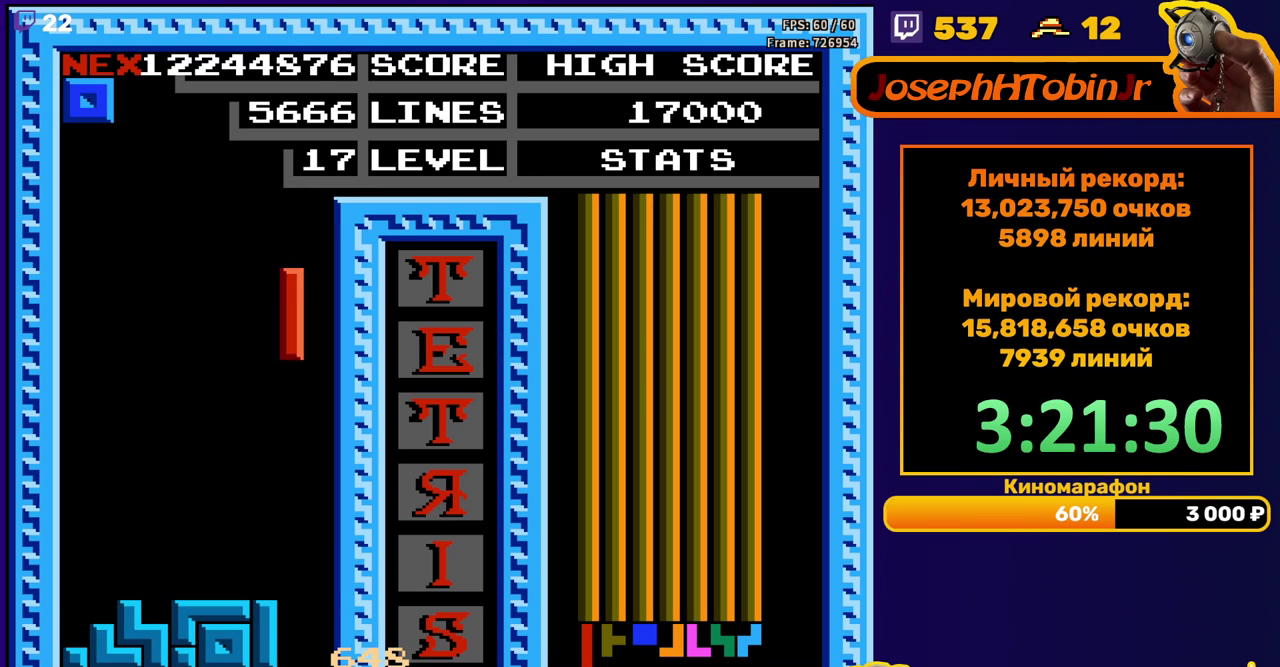
{"buttons": ["DPAD_RIGHT"], "events": [[300, "DPAD_DOWN", "up"], [383, "DPAD_RIGHT", "down"], [450, "DPAD_RIGHT", "up"], [500, "DPAD_RIGHT", "down"]]}
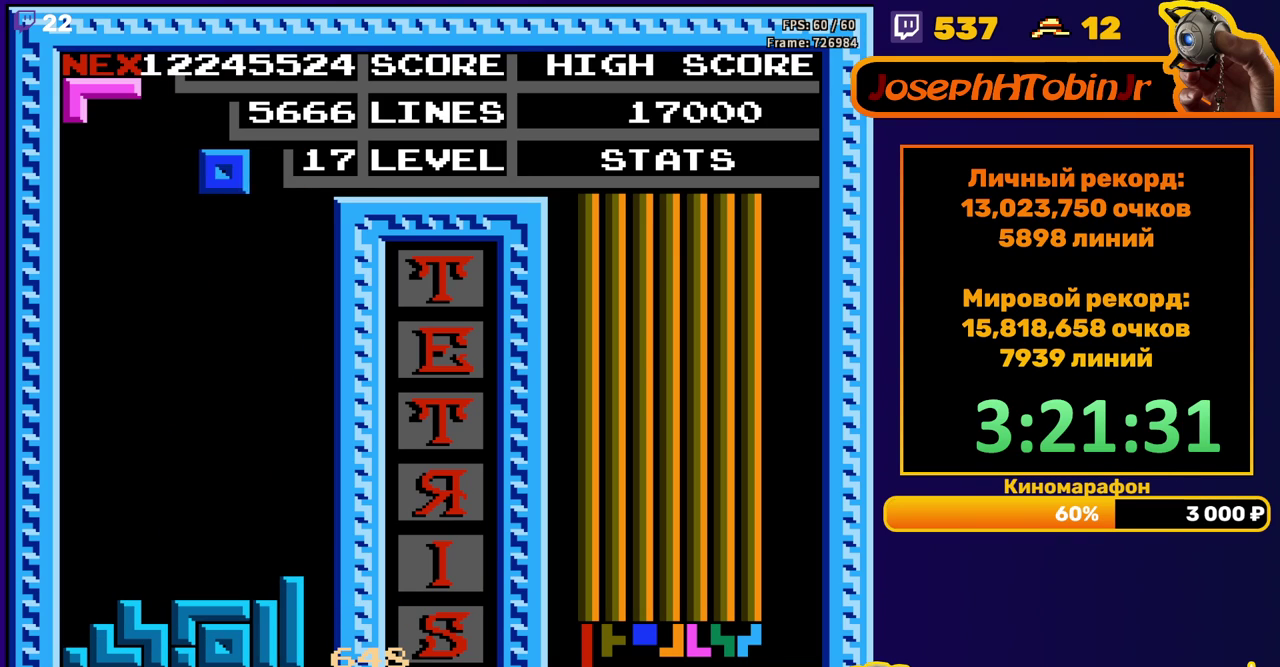
{"buttons": ["DPAD_DOWN"], "events": [[50, "DPAD_RIGHT", "up"], [183, "DPAD_DOWN", "down"]]}
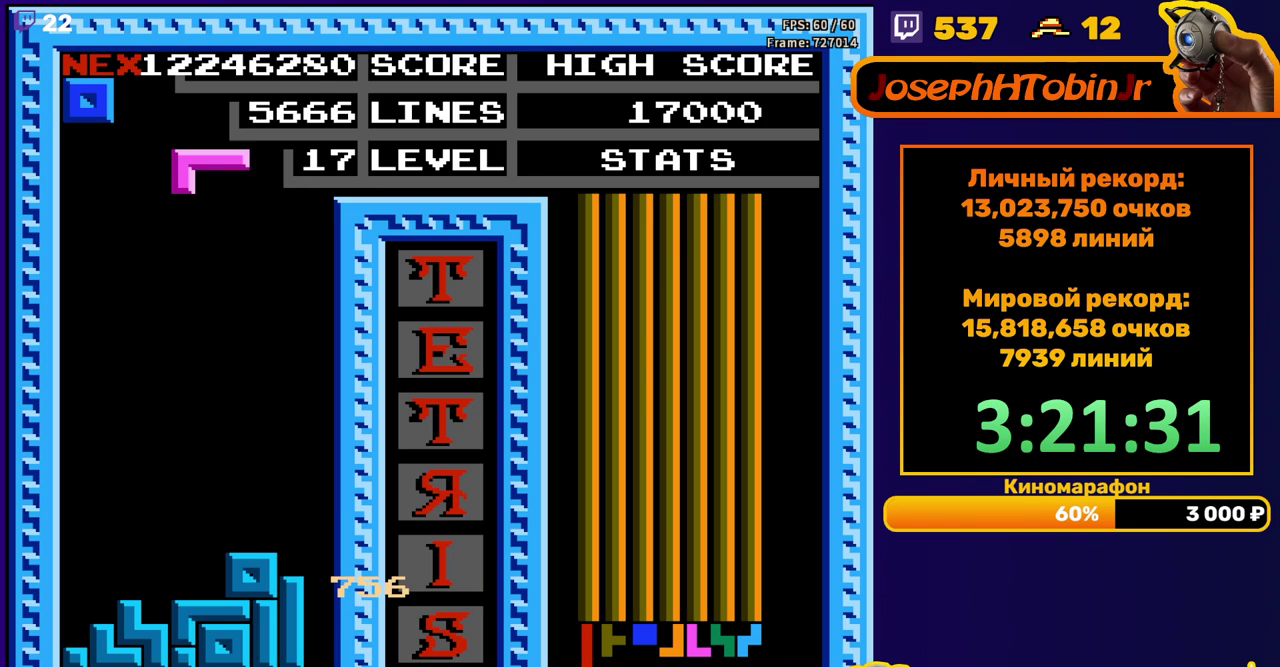
{"buttons": ["DPAD_DOWN"], "events": [[17, "DPAD_DOWN", "up"], [100, "DPAD_LEFT", "down"], [150, "DPAD_LEFT", "up"], [250, "DPAD_DOWN", "down"]]}
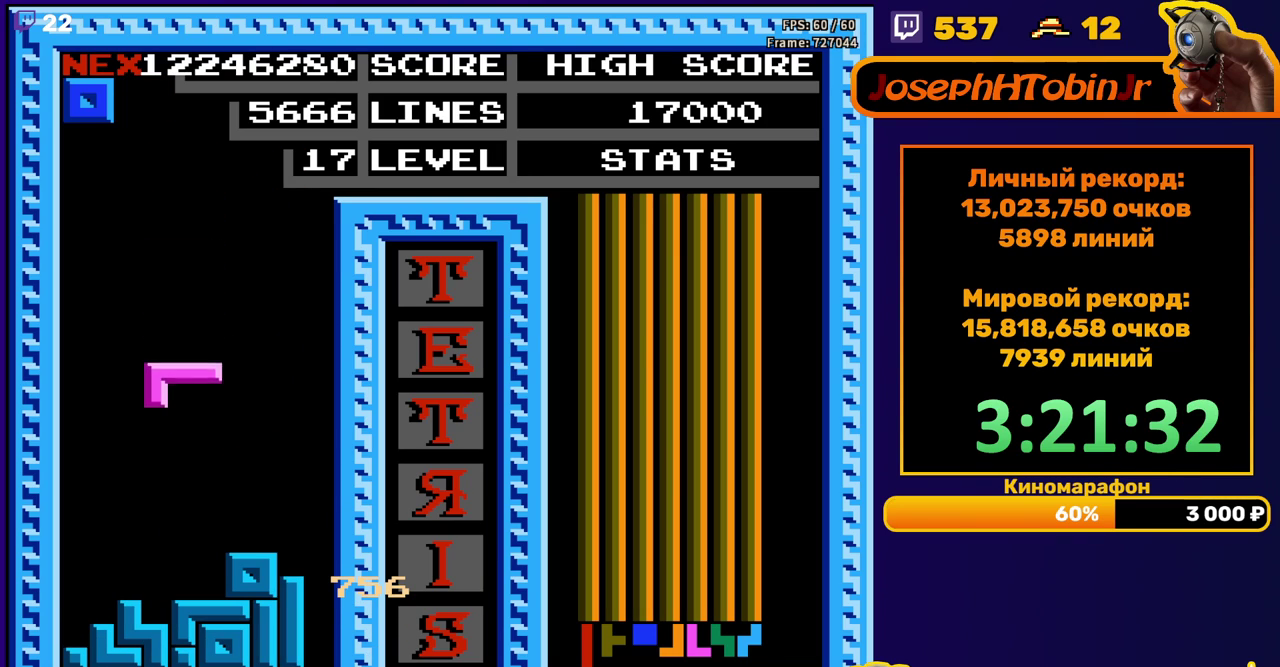
{"buttons": ["DPAD_DOWN"], "events": [[200, "DPAD_DOWN", "up"], [367, "DPAD_DOWN", "down"]]}
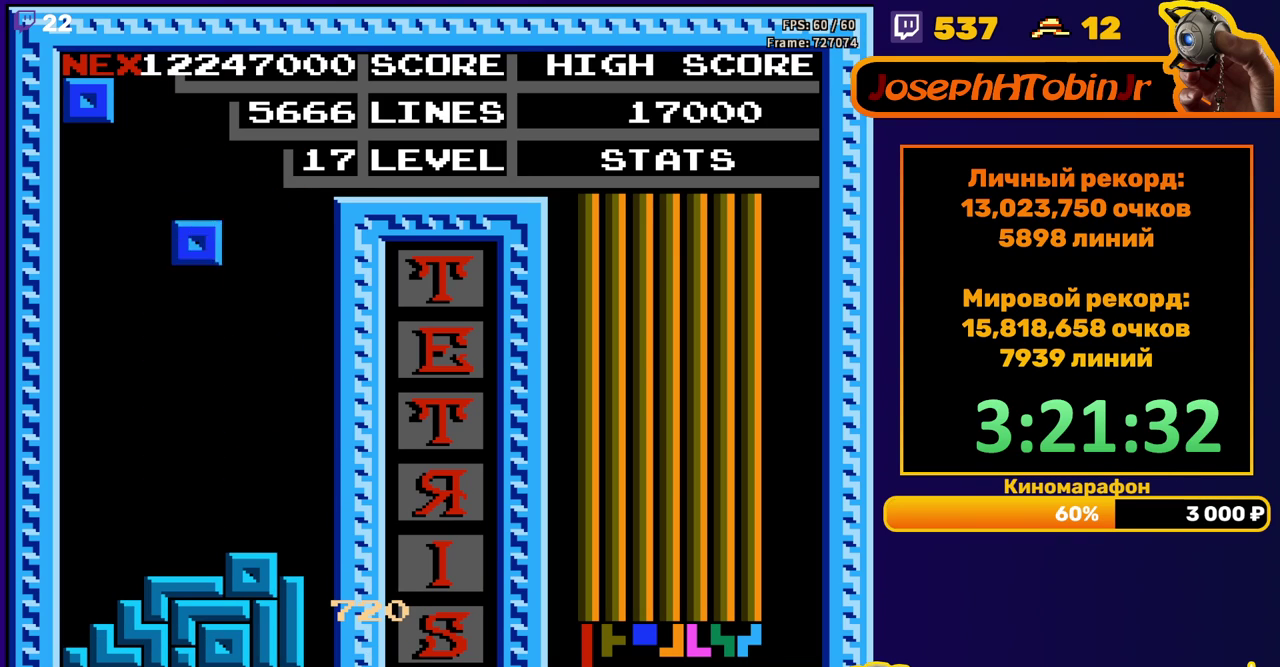
{"buttons": ["DPAD_RIGHT"], "events": [[250, "DPAD_DOWN", "up"], [450, "DPAD_RIGHT", "down"]]}
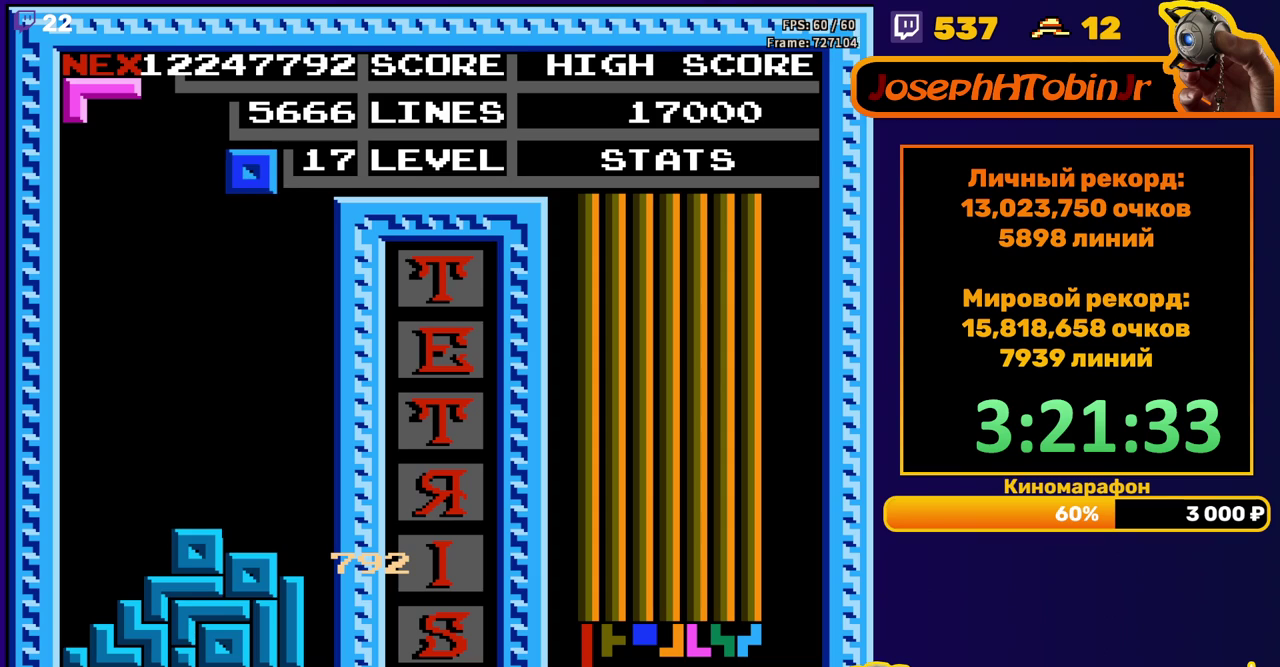
{"buttons": ["DPAD_DOWN"], "events": [[50, "DPAD_RIGHT", "up"], [183, "DPAD_DOWN", "down"]]}
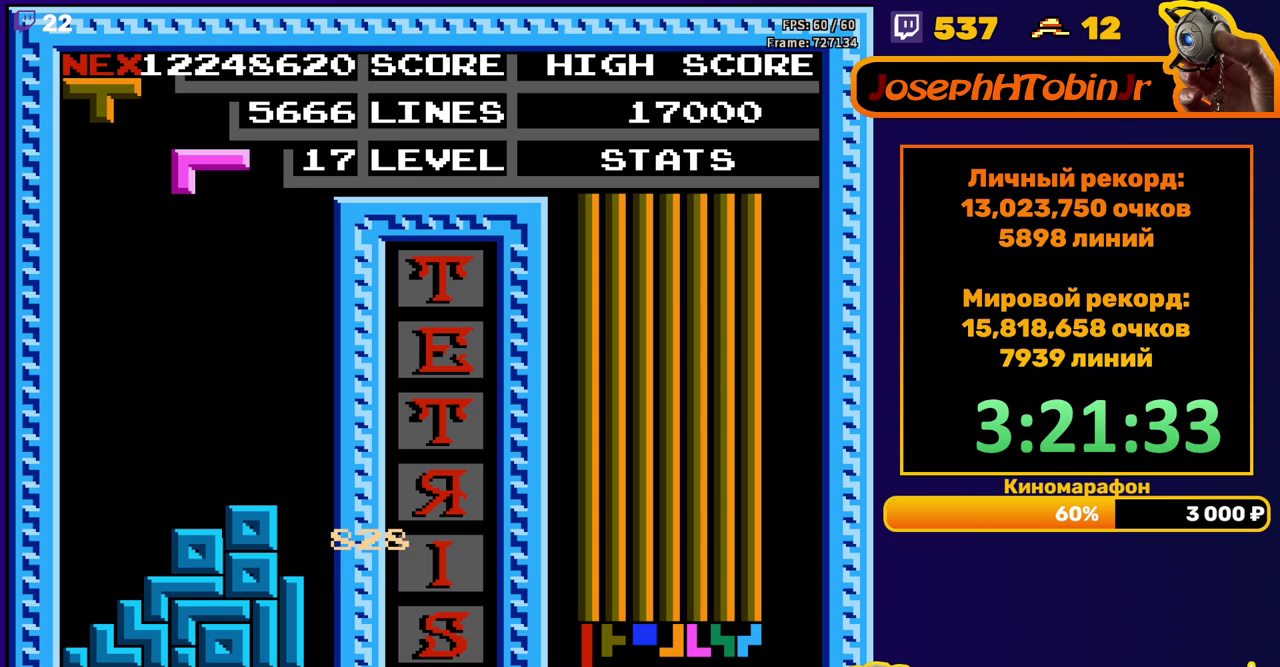
{"buttons": ["DPAD_DOWN"], "events": [[17, "DPAD_DOWN", "up"], [150, "DPAD_RIGHT", "down"], [200, "DPAD_RIGHT", "up"], [350, "DPAD_DOWN", "down"]]}
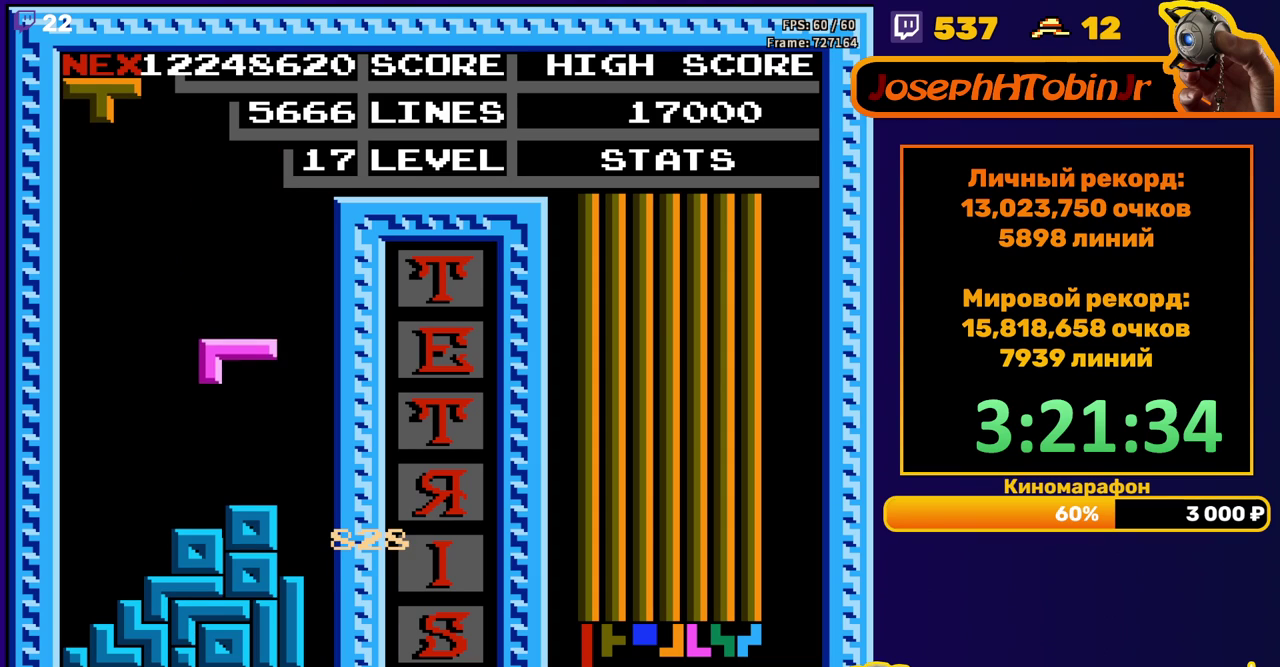
{"buttons": ["DPAD_LEFT"], "events": [[150, "DPAD_DOWN", "up"], [217, "DPAD_LEFT", "down"], [233, "B", "down"], [333, "B", "up"]]}
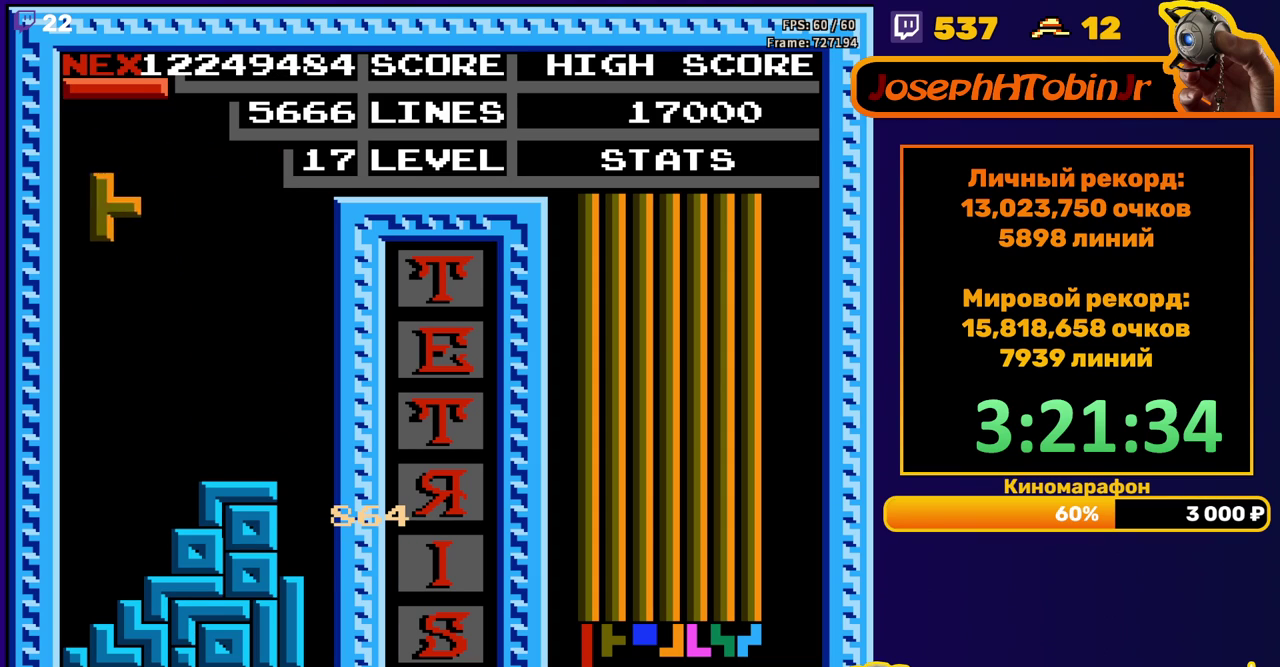
{"buttons": [], "events": [[167, "DPAD_LEFT", "up"], [183, "DPAD_DOWN", "down"], [483, "DPAD_DOWN", "up"]]}
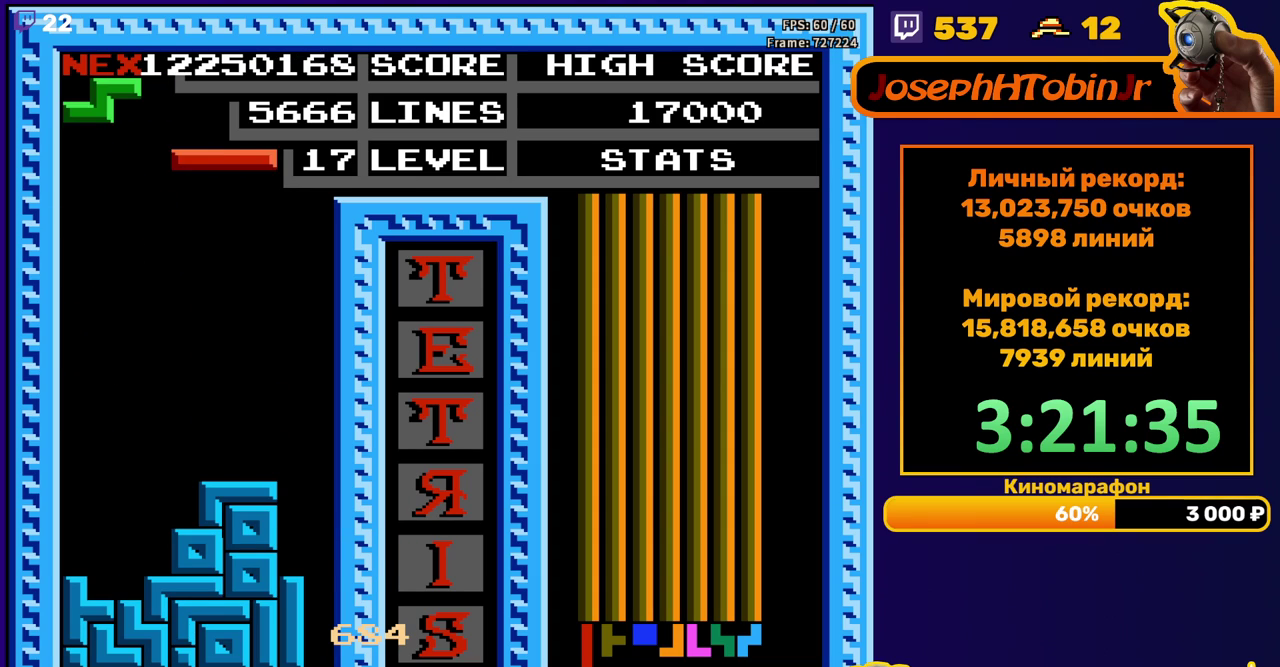
{"buttons": ["DPAD_DOWN"], "events": [[50, "DPAD_RIGHT", "down"], [100, "B", "down"], [200, "B", "up"], [467, "DPAD_RIGHT", "up"], [483, "DPAD_DOWN", "down"]]}
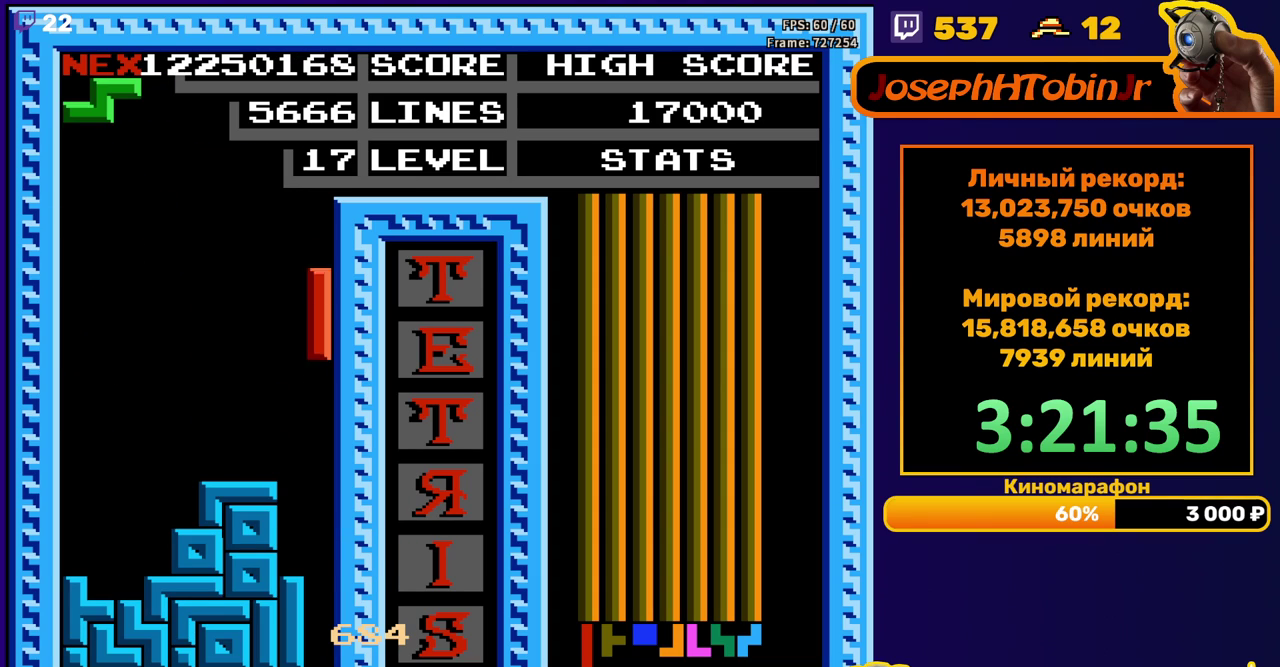
{"buttons": [], "events": [[333, "DPAD_DOWN", "up"]]}
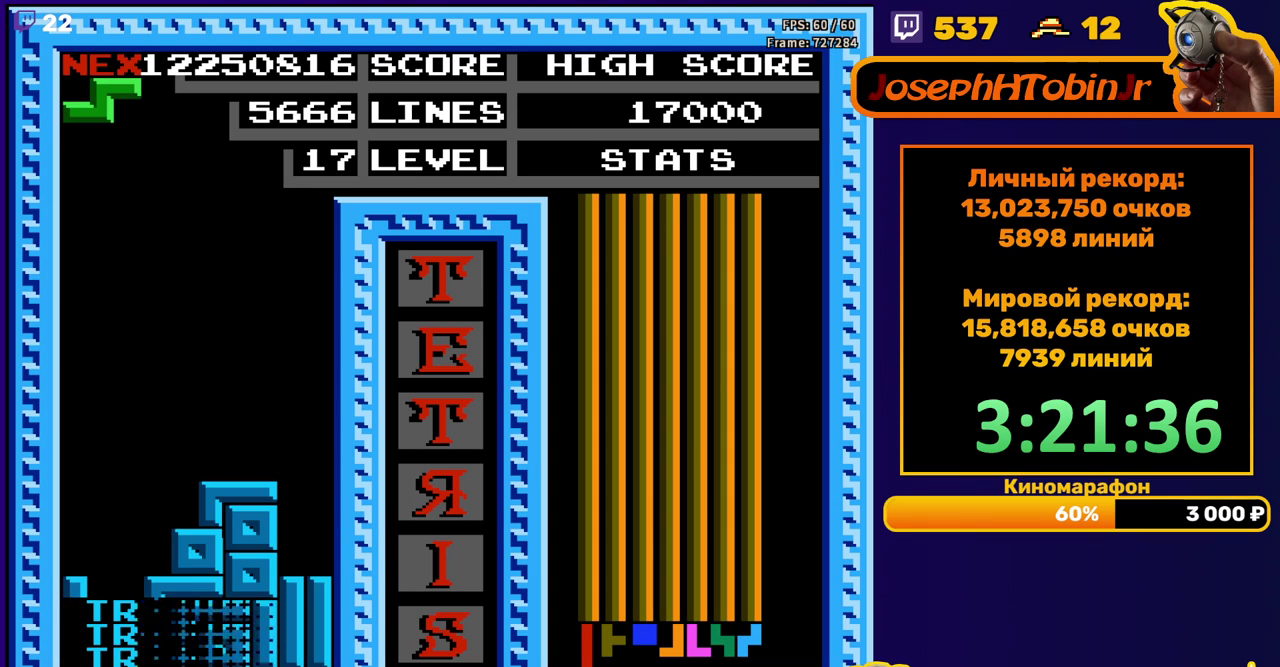
{"buttons": ["DPAD_LEFT"], "events": [[283, "DPAD_LEFT", "down"]]}
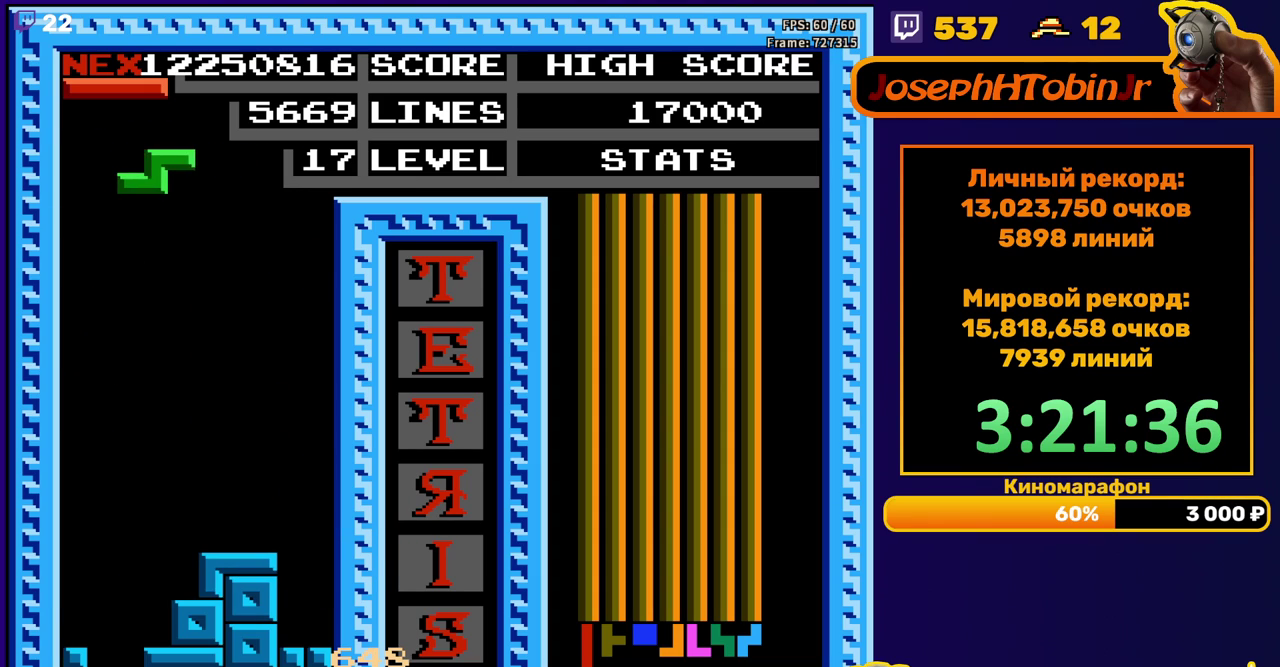
{"buttons": [], "events": [[33, "DPAD_LEFT", "up"], [117, "DPAD_DOWN", "down"], [350, "DPAD_DOWN", "up"], [417, "DPAD_LEFT", "down"], [500, "DPAD_LEFT", "up"]]}
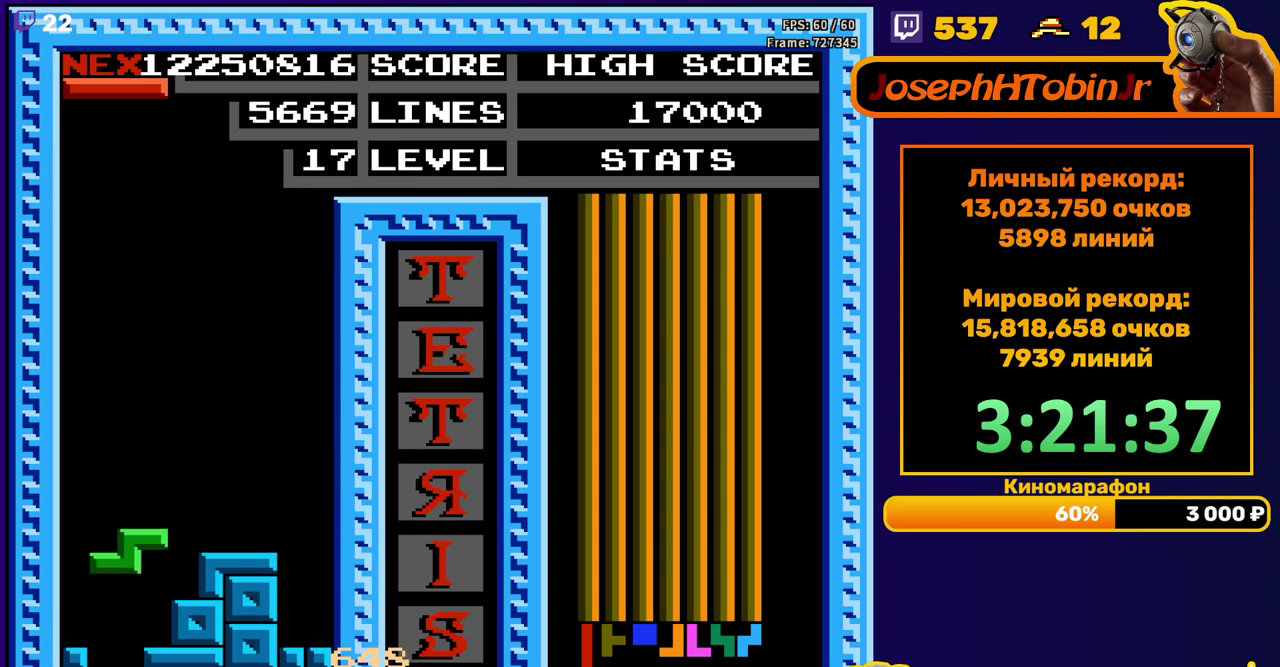
{"buttons": [], "events": [[83, "DPAD_DOWN", "down"], [250, "DPAD_DOWN", "up"]]}
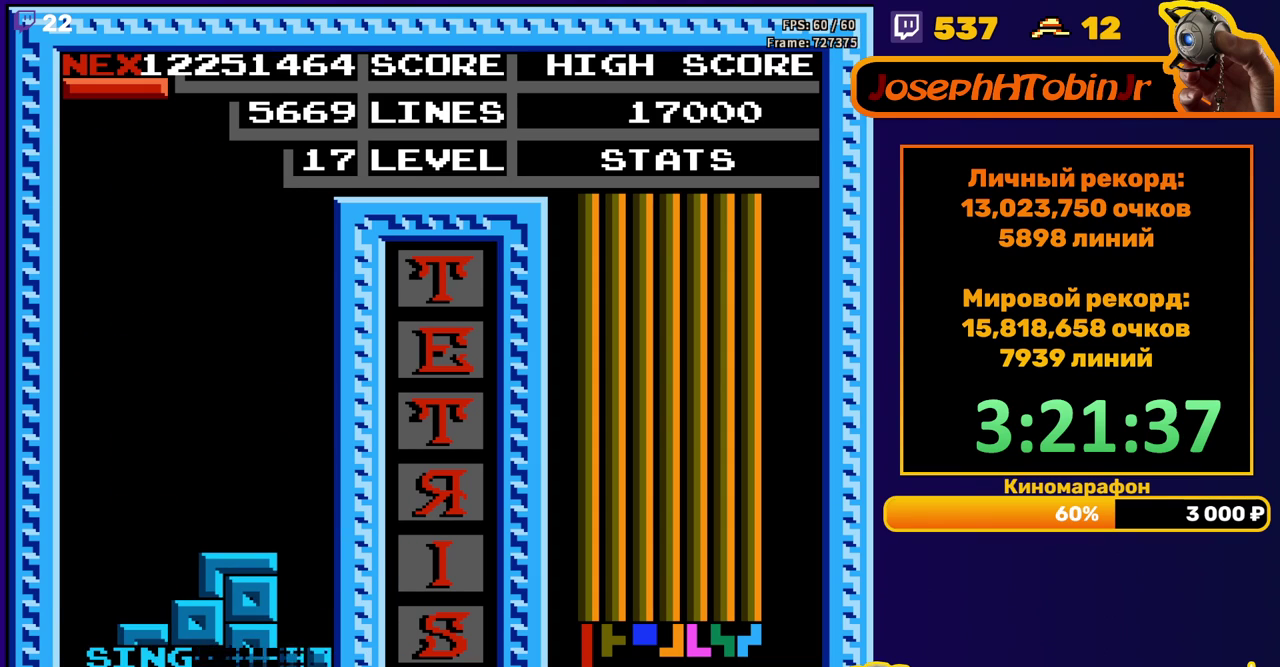
{"buttons": ["DPAD_LEFT"], "events": [[417, "DPAD_LEFT", "down"]]}
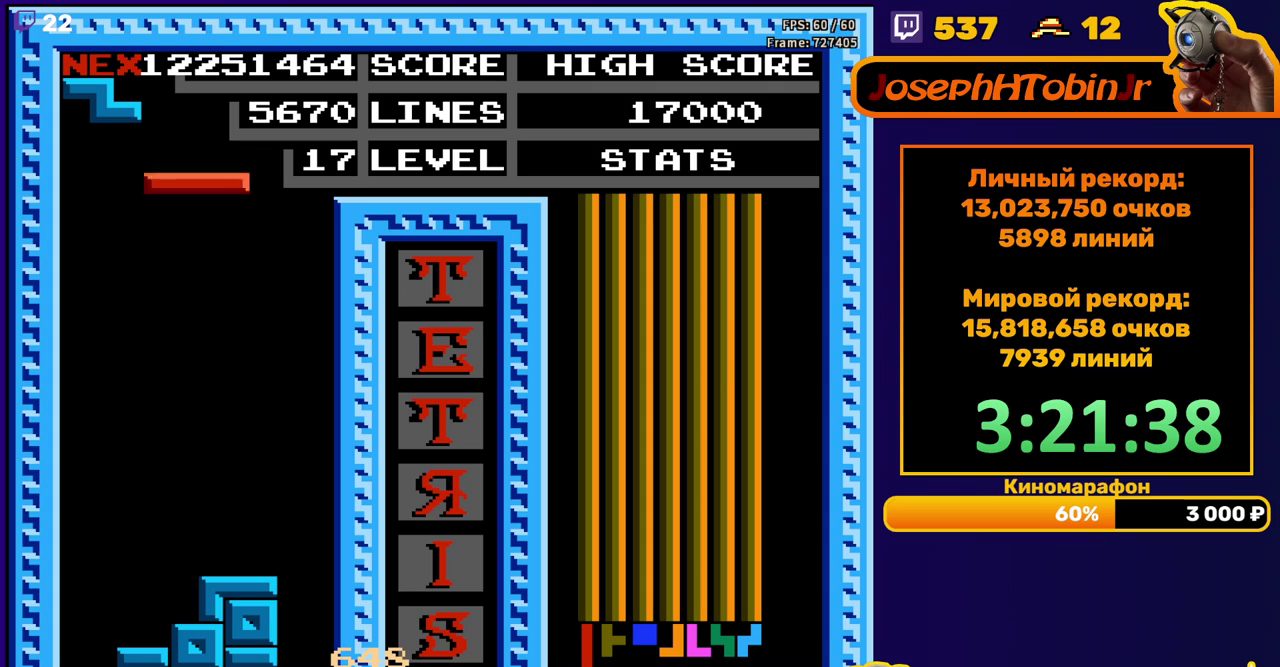
{"buttons": ["DPAD_DOWN"], "events": [[33, "A", "down"], [133, "A", "up"], [350, "DPAD_LEFT", "up"], [433, "DPAD_DOWN", "down"]]}
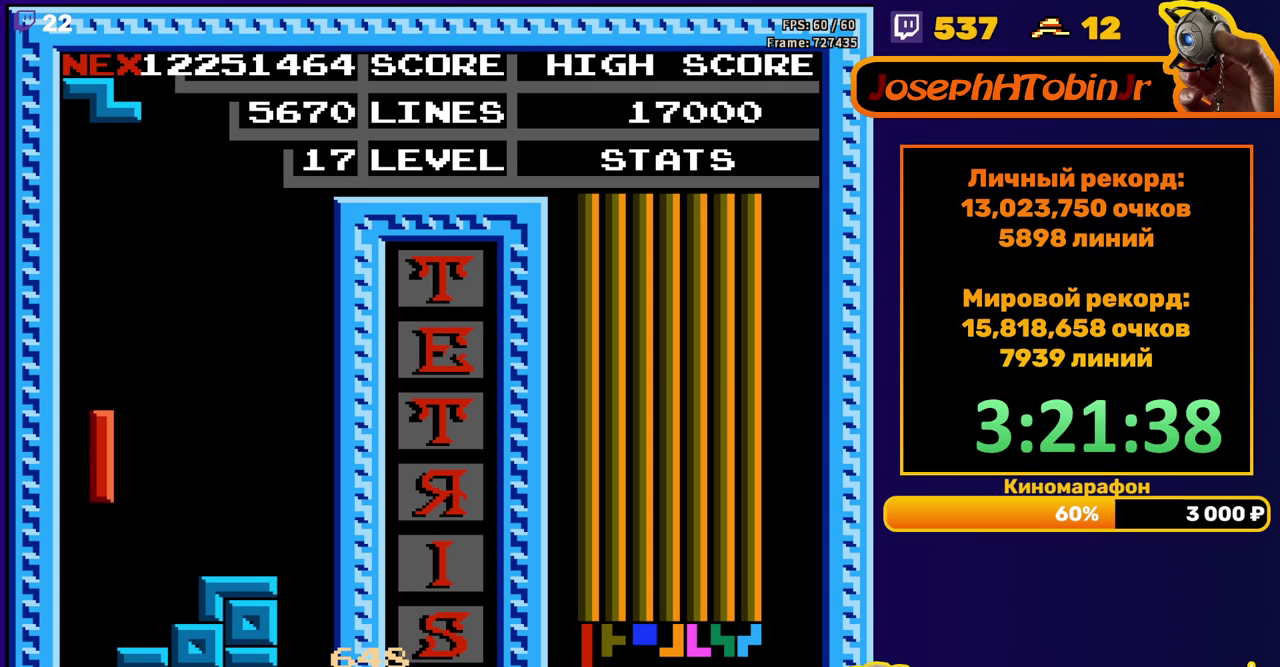
{"buttons": ["DPAD_DOWN"], "events": [[183, "DPAD_DOWN", "up"], [250, "DPAD_LEFT", "down"], [267, "A", "down"], [333, "DPAD_LEFT", "up"], [367, "A", "up"], [417, "DPAD_DOWN", "down"]]}
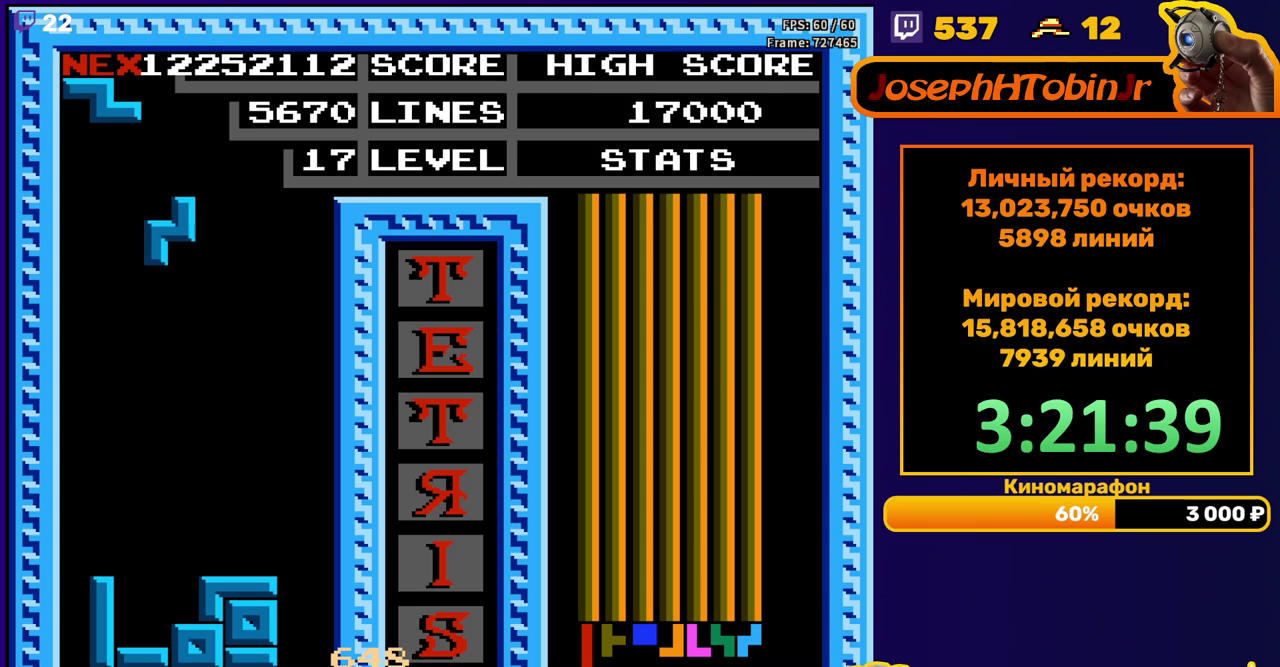
{"buttons": ["A"], "events": [[350, "DPAD_DOWN", "up"], [417, "A", "down"], [417, "DPAD_LEFT", "down"], [500, "DPAD_LEFT", "up"]]}
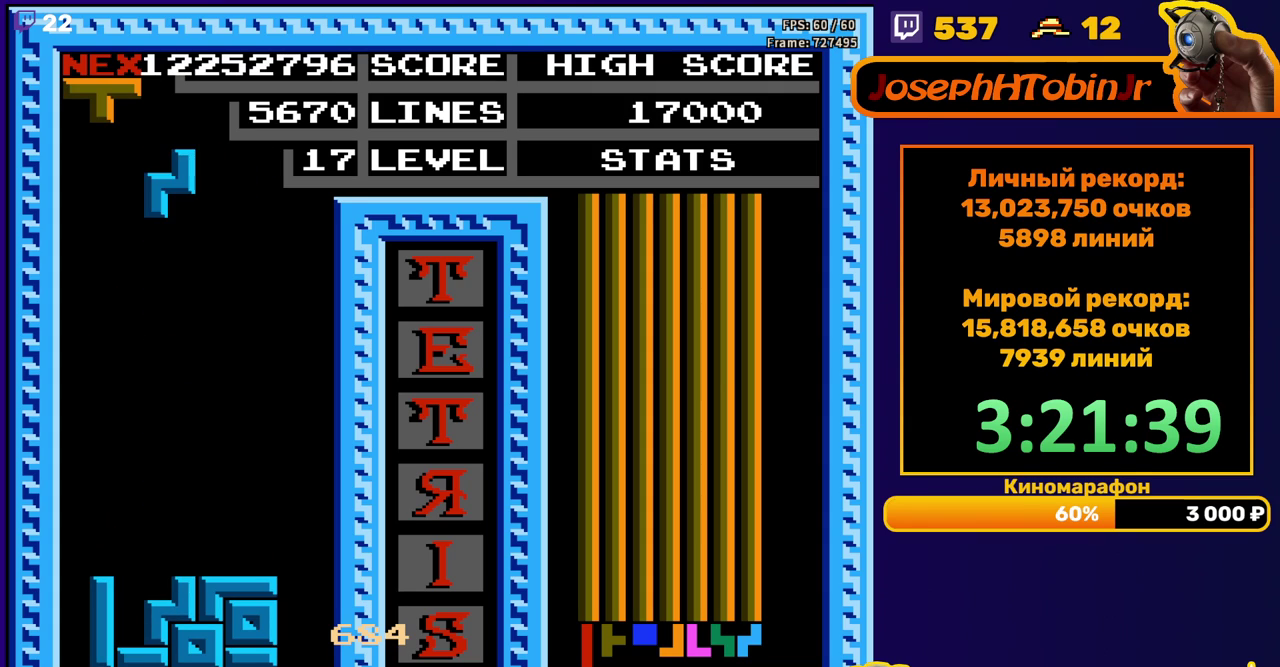
{"buttons": [], "events": [[17, "A", "up"], [100, "DPAD_DOWN", "down"], [450, "DPAD_DOWN", "up"]]}
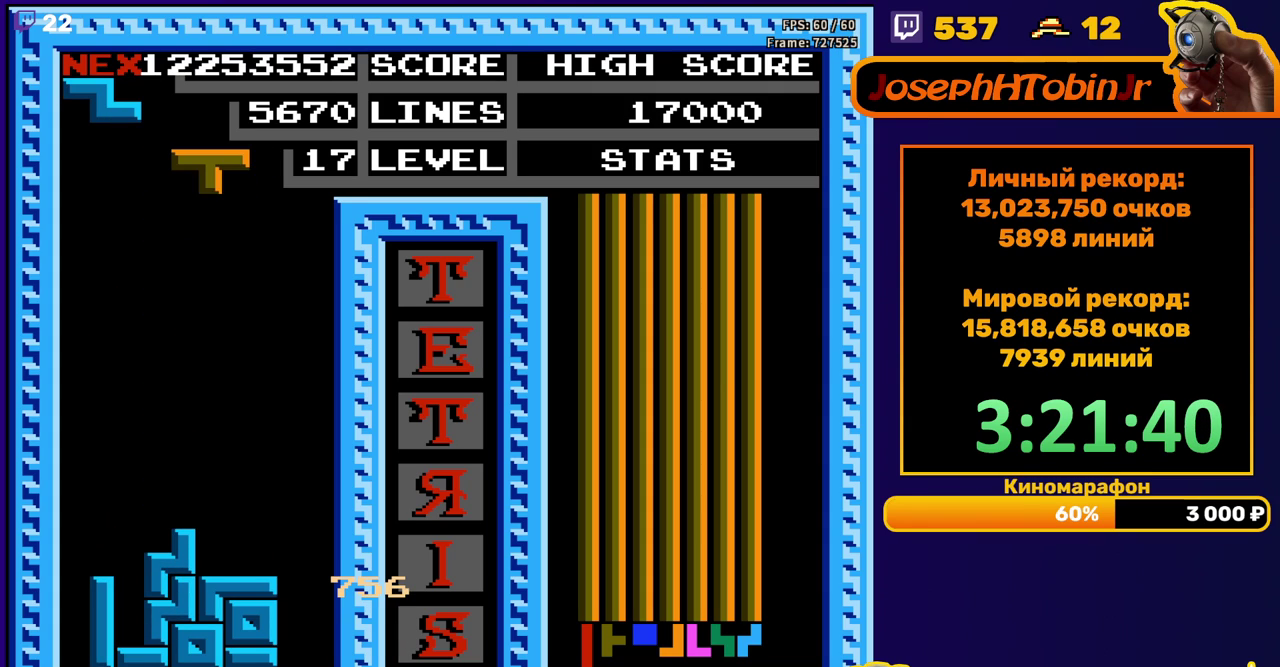
{"buttons": ["DPAD_DOWN"], "events": [[100, "DPAD_RIGHT", "down"], [167, "A", "down"], [167, "DPAD_RIGHT", "up"], [267, "A", "up"], [333, "A", "down"], [417, "DPAD_DOWN", "down"], [450, "A", "up"]]}
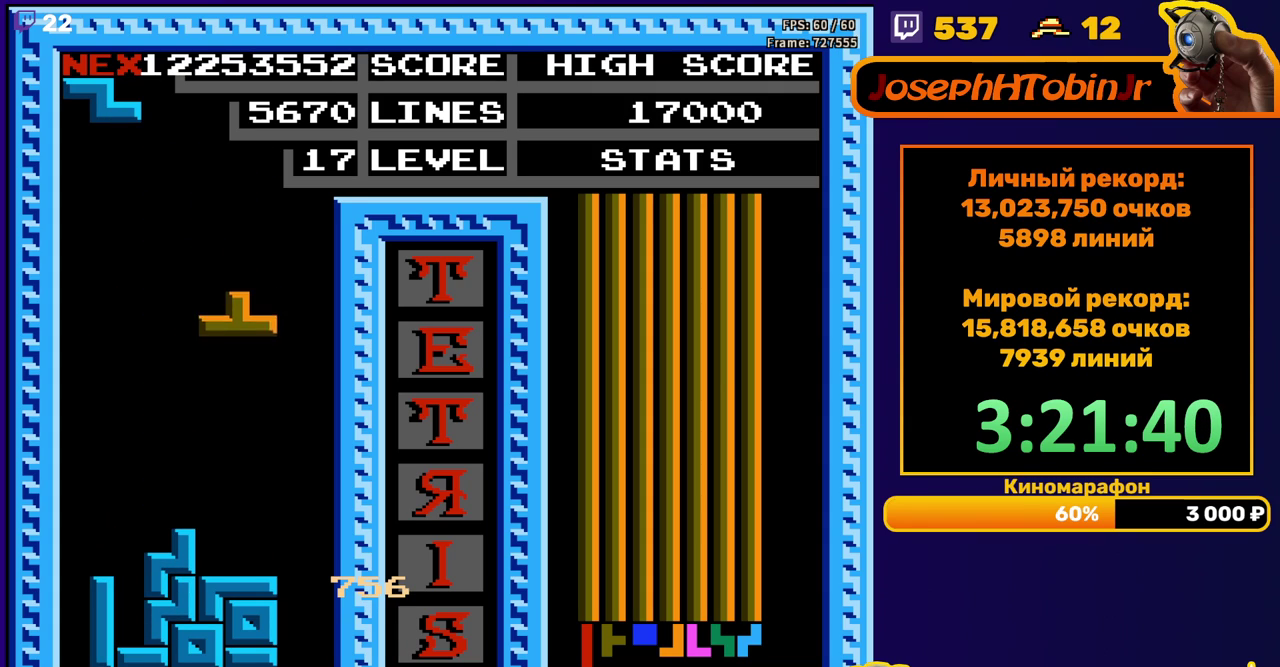
{"buttons": [], "events": [[233, "DPAD_DOWN", "up"], [283, "A", "down"], [317, "DPAD_RIGHT", "down"], [367, "DPAD_RIGHT", "up"], [383, "A", "up"]]}
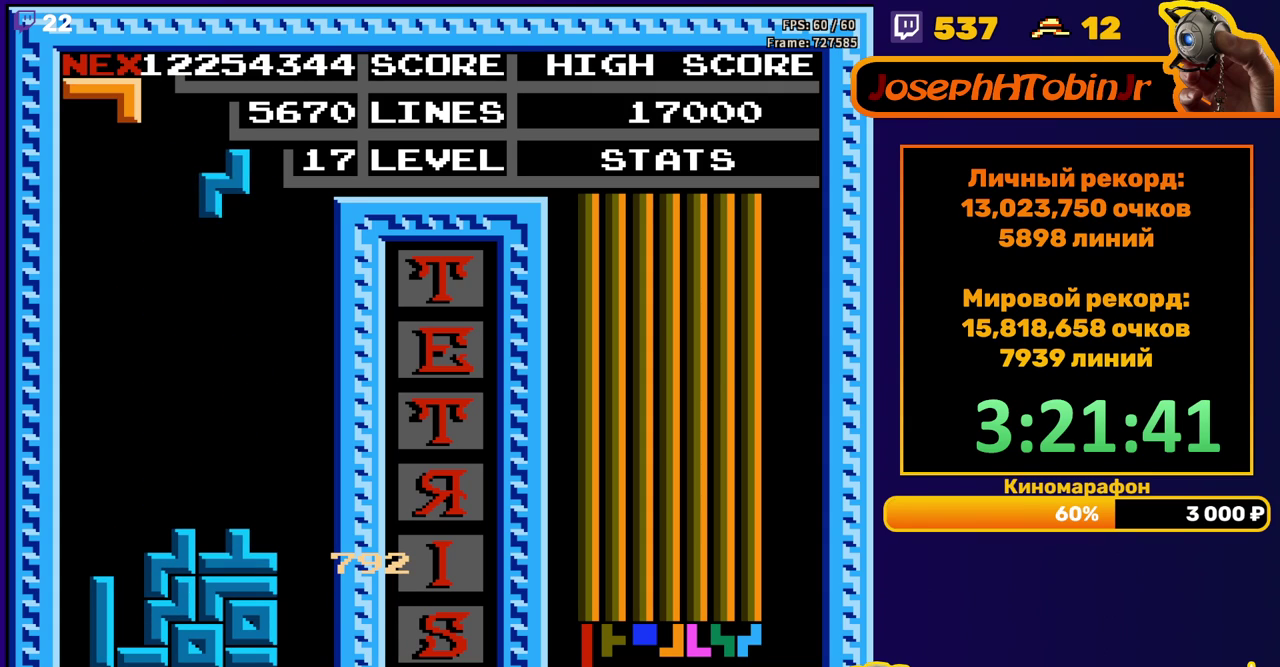
{"buttons": [], "events": [[233, "DPAD_DOWN", "down"], [467, "DPAD_DOWN", "up"]]}
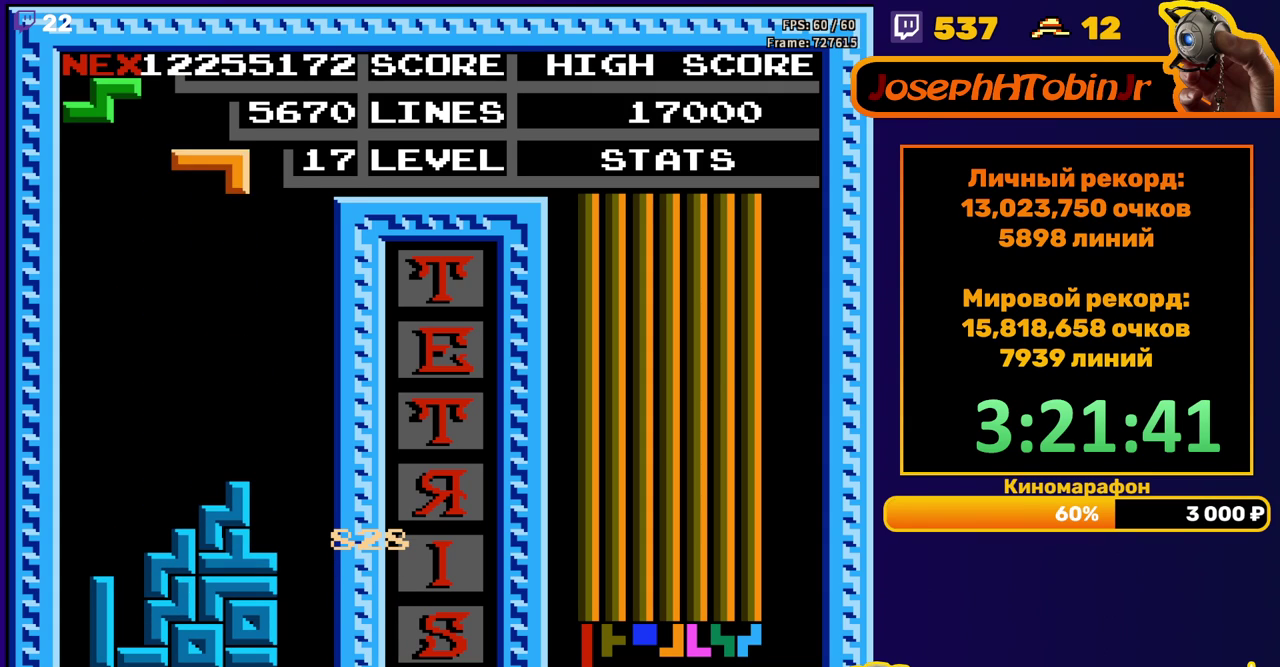
{"buttons": ["DPAD_RIGHT"], "events": [[50, "DPAD_RIGHT", "down"], [100, "A", "down"], [217, "A", "up"]]}
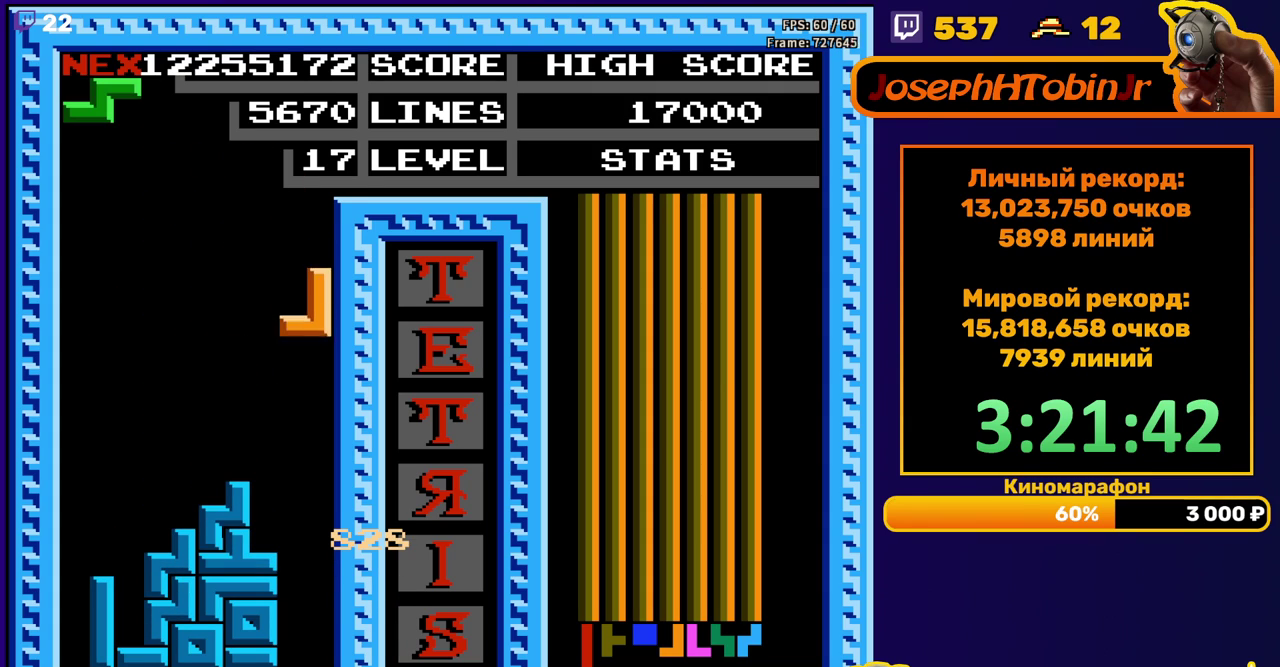
{"buttons": [], "events": [[17, "DPAD_RIGHT", "up"], [50, "DPAD_DOWN", "down"], [350, "DPAD_DOWN", "up"]]}
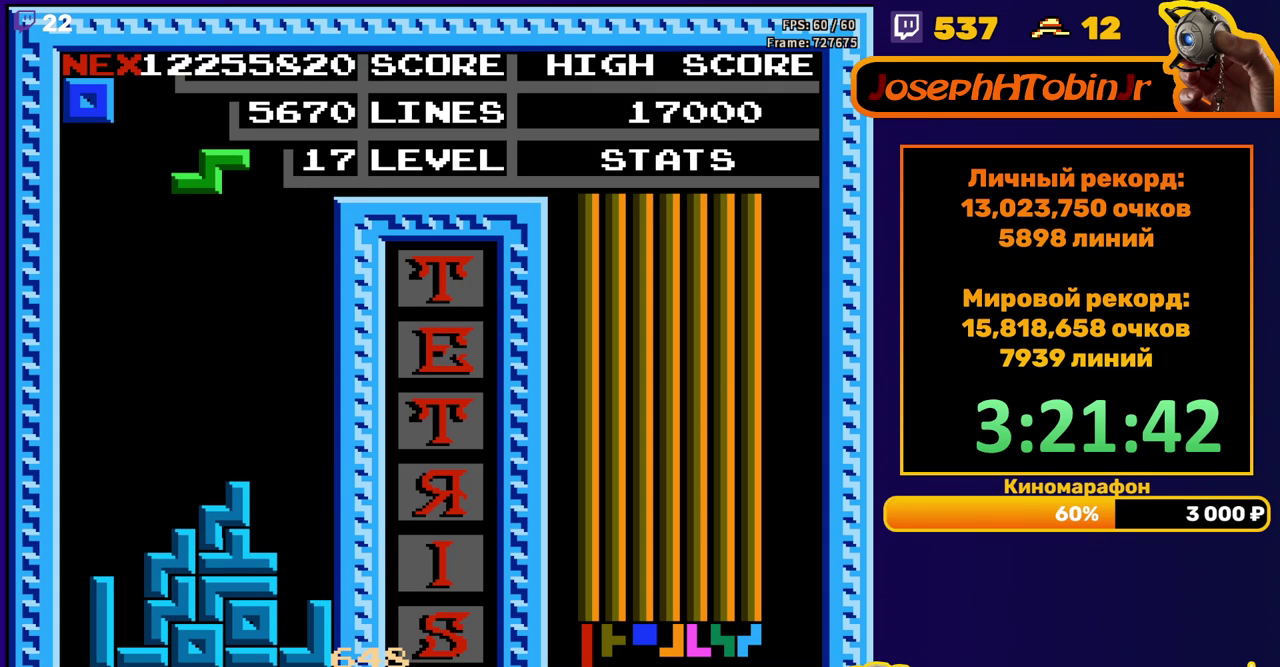
{"buttons": ["DPAD_LEFT"], "events": [[67, "DPAD_LEFT", "down"], [217, "A", "down"], [317, "A", "up"]]}
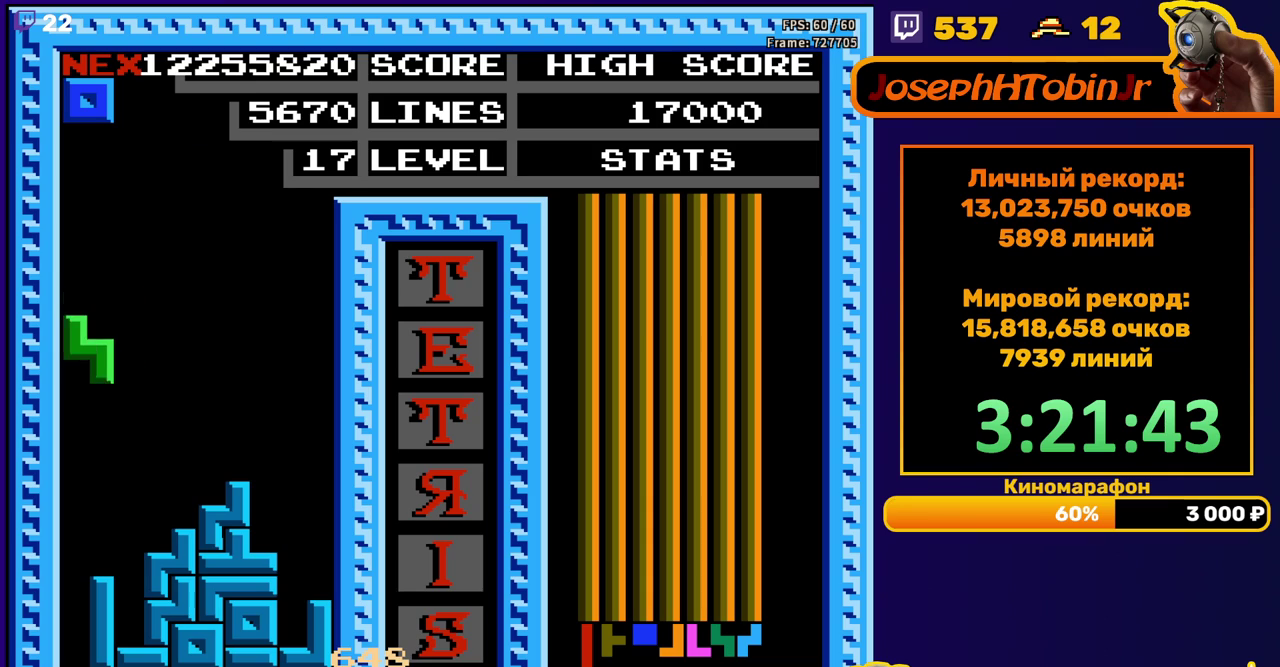
{"buttons": ["DPAD_DOWN"], "events": [[100, "DPAD_LEFT", "up"], [183, "DPAD_RIGHT", "down"], [250, "DPAD_RIGHT", "up"], [367, "DPAD_DOWN", "down"]]}
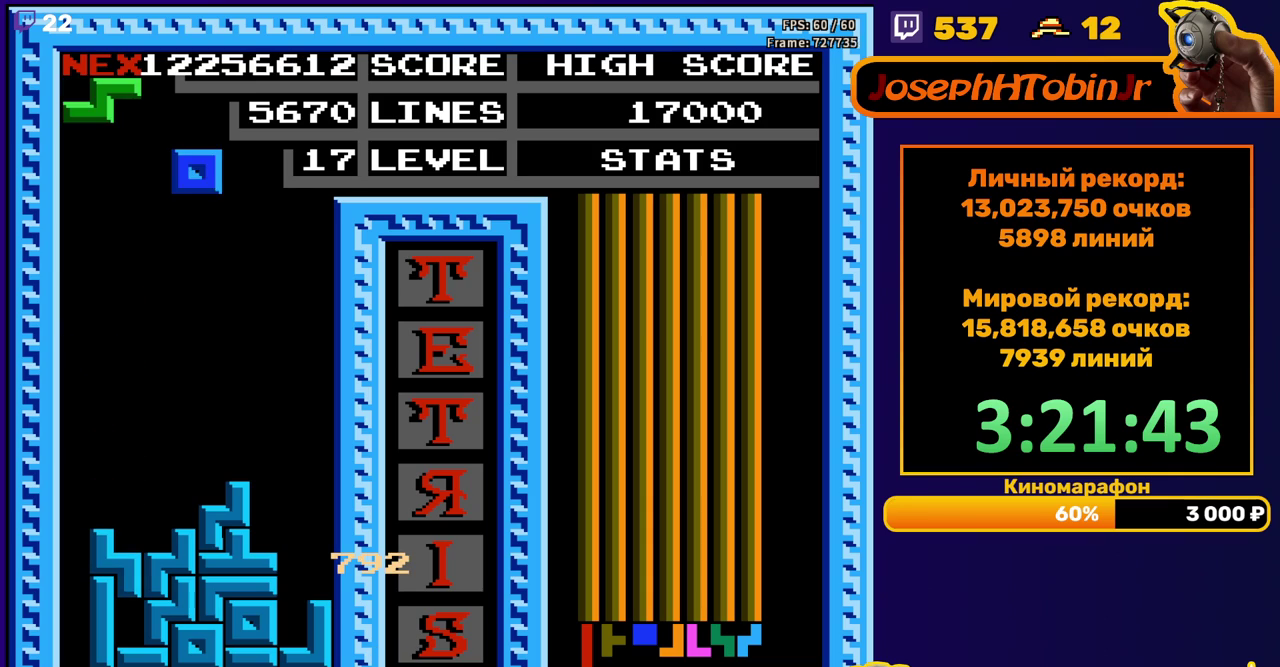
{"buttons": ["DPAD_DOWN"], "events": [[17, "DPAD_DOWN", "up"], [100, "DPAD_LEFT", "down"], [167, "DPAD_LEFT", "up"], [233, "DPAD_LEFT", "down"], [317, "DPAD_LEFT", "up"], [467, "DPAD_DOWN", "down"]]}